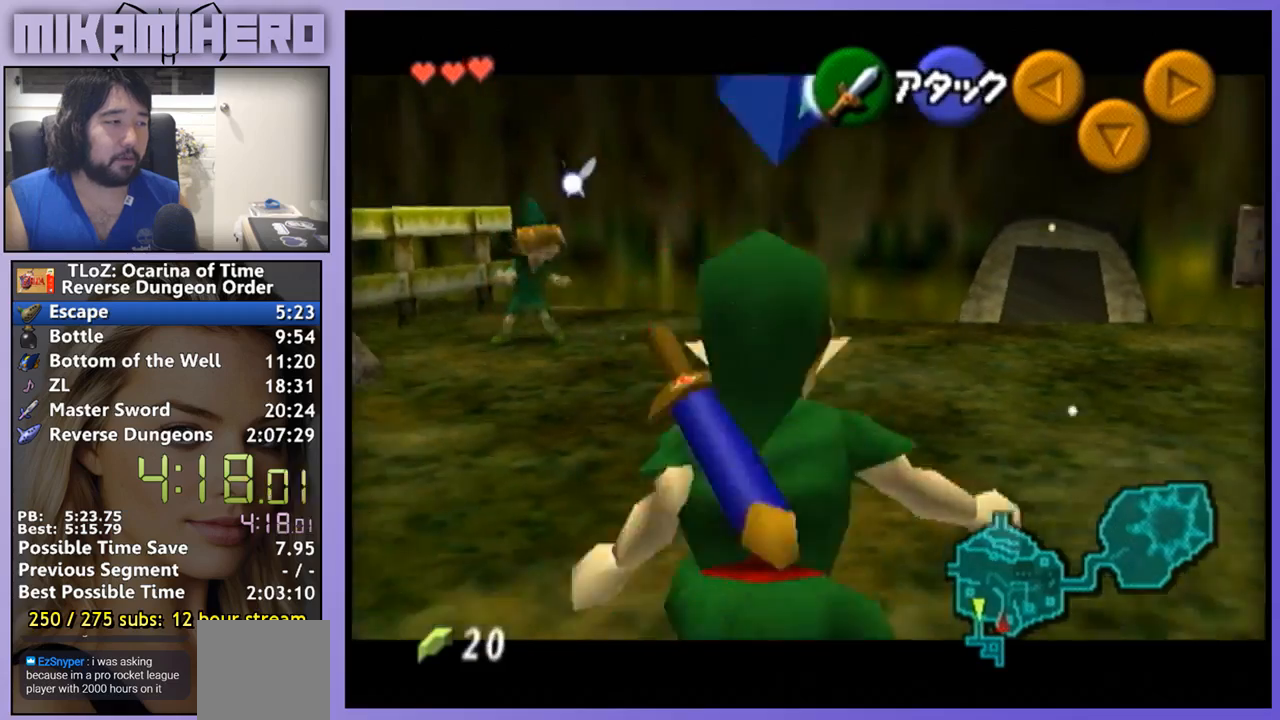
Gameplay with a controller (Nintendo layout); each line is a JSON object with the inputs held at the frame after it. "events" lists button and stick changes between this image and that frame as [ms after this image, input, new state], when the widget could be followed in between. Not read: L1 L3 R1 R3.
{"buttons": [], "left_stick": "down", "right_stick": "center", "events": [[100, "A", "up"], [100, "left_stick", "center"], [367, "left_stick", "down"], [400, "A", "down"], [467, "A", "up"]]}
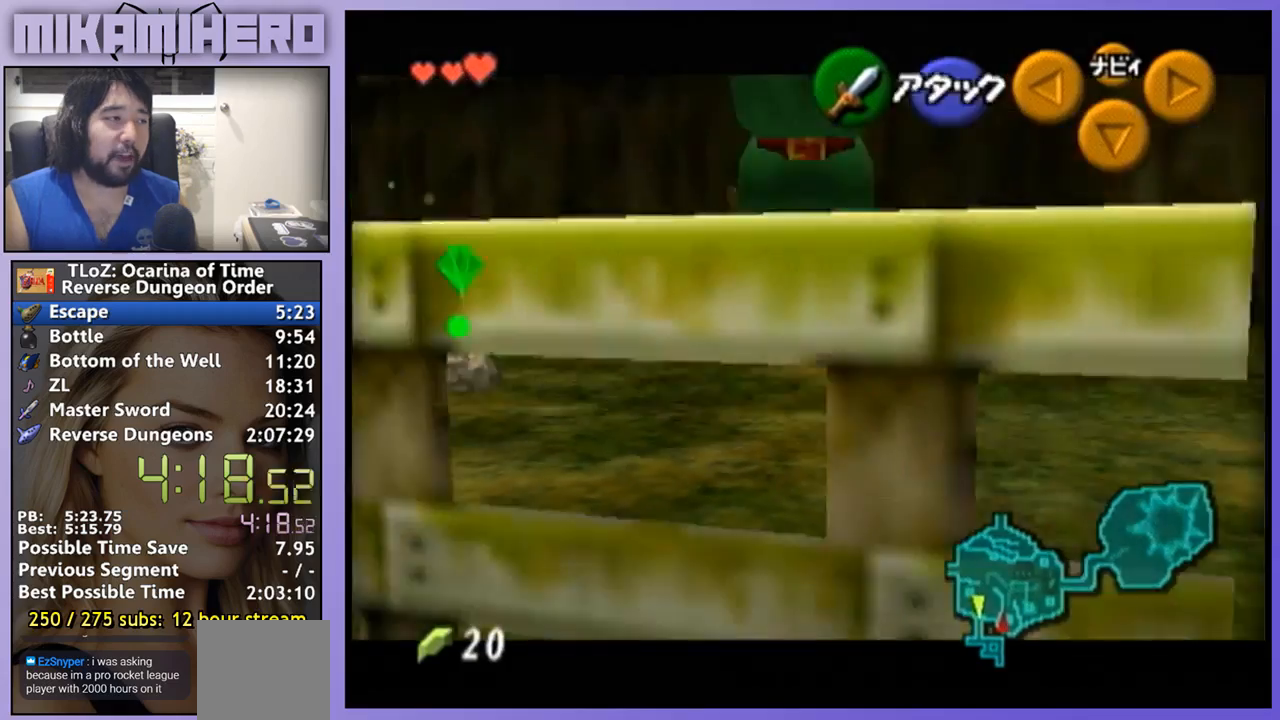
{"buttons": [], "left_stick": "down", "right_stick": "center", "events": []}
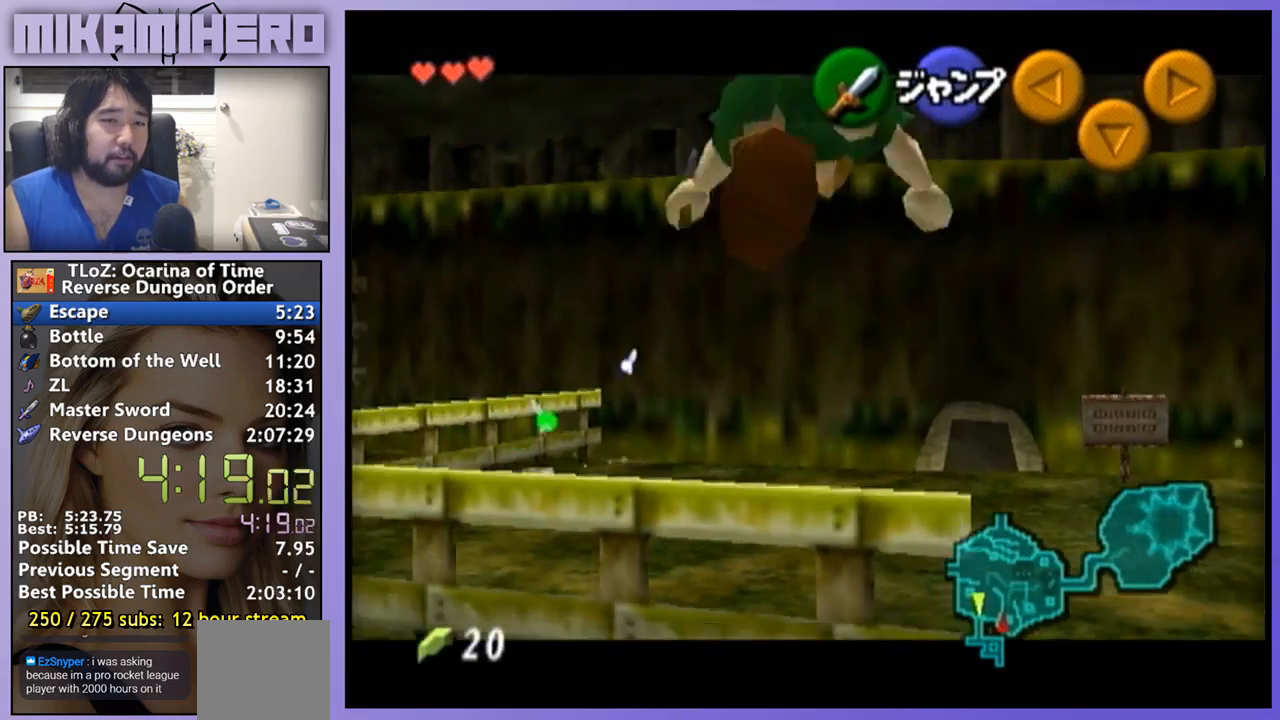
{"buttons": ["A"], "left_stick": "left", "right_stick": "center", "events": [[200, "left_stick", "center"], [300, "left_stick", "left"], [467, "A", "down"]]}
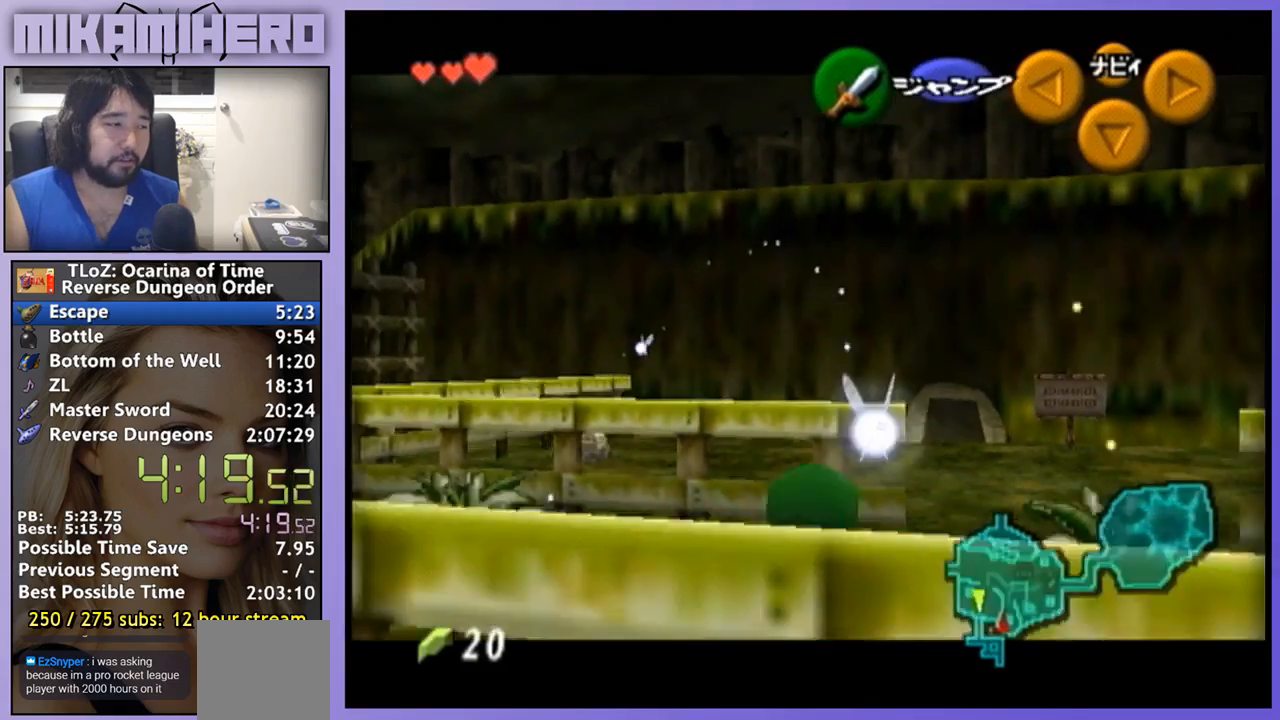
{"buttons": [], "left_stick": "left", "right_stick": "center", "events": [[33, "A", "up"]]}
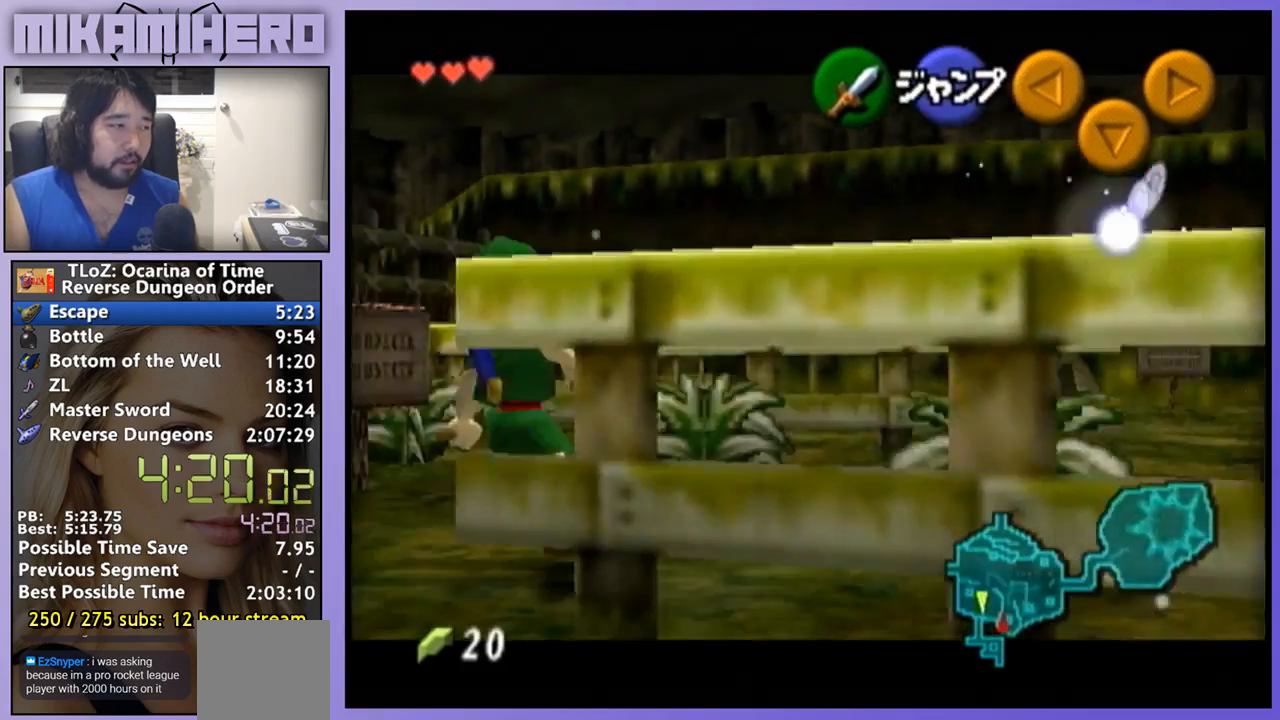
{"buttons": [], "left_stick": "center", "right_stick": "center", "events": [[333, "left_stick", "center"]]}
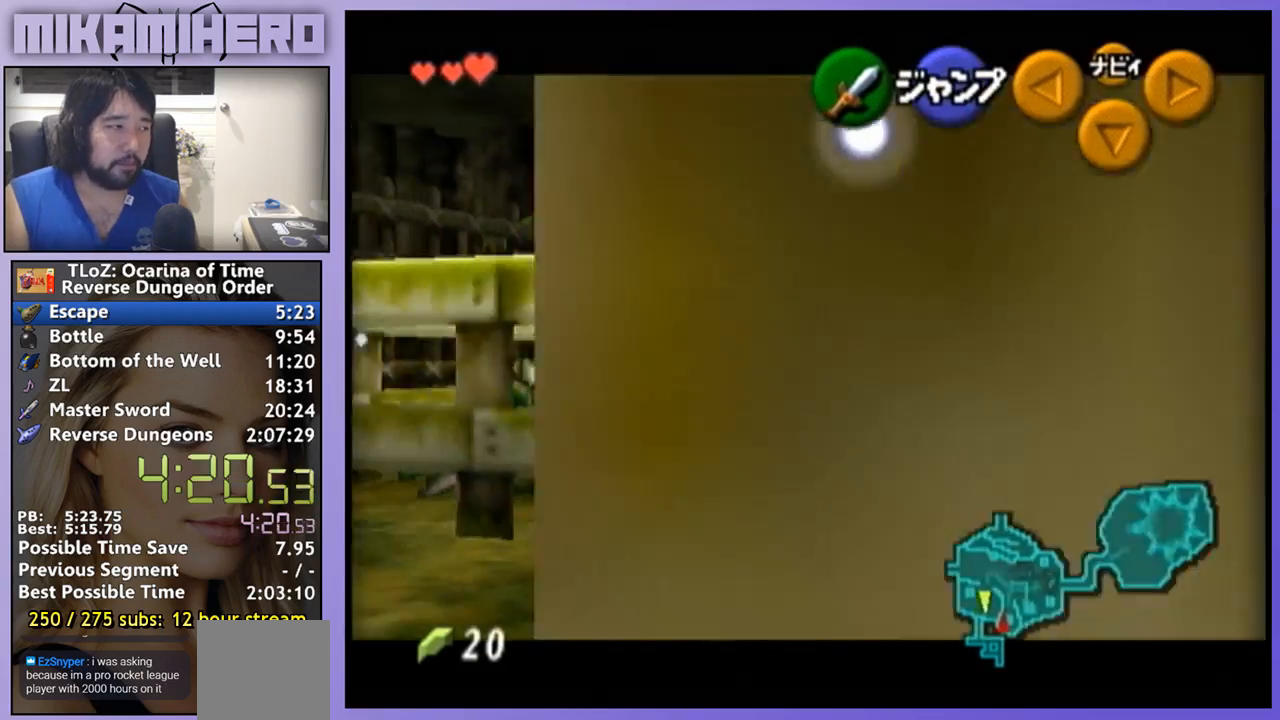
{"buttons": [], "left_stick": "down", "right_stick": "center", "events": [[200, "left_stick", "down"]]}
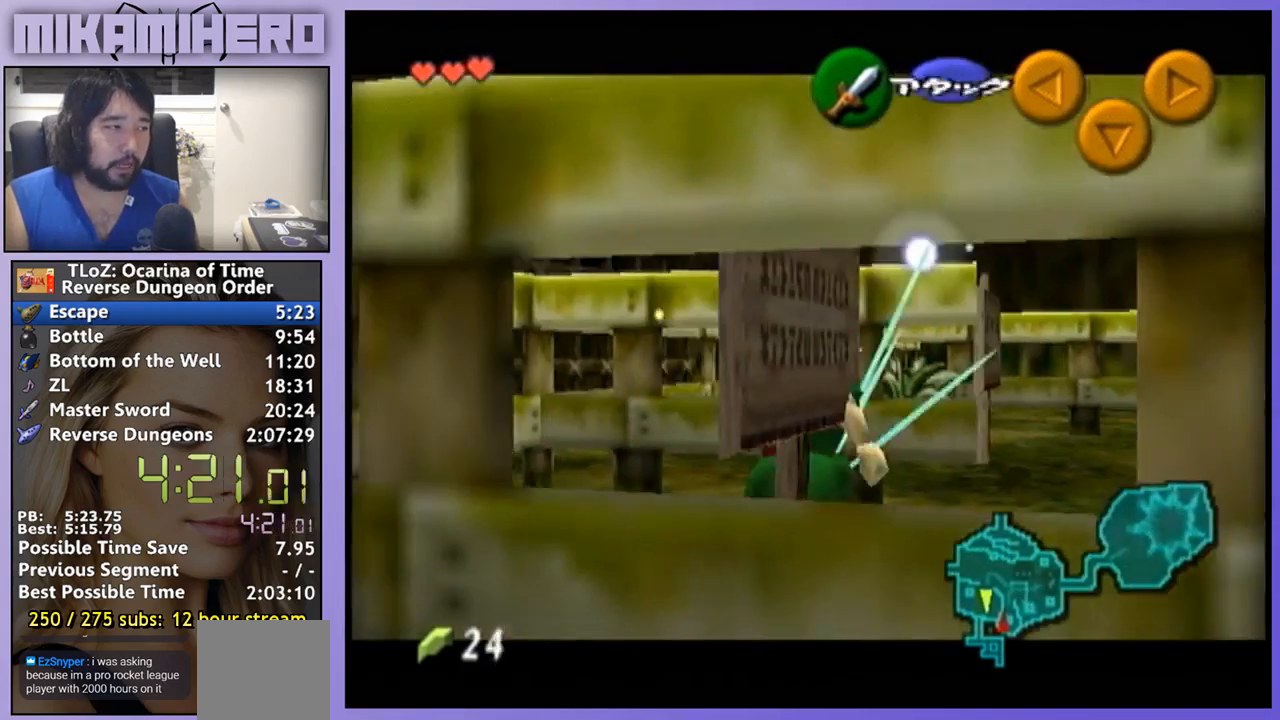
{"buttons": ["A"], "left_stick": "left", "right_stick": "center", "events": [[100, "A", "down"], [200, "A", "up"], [267, "left_stick", "center"], [400, "A", "down"], [400, "left_stick", "left"]]}
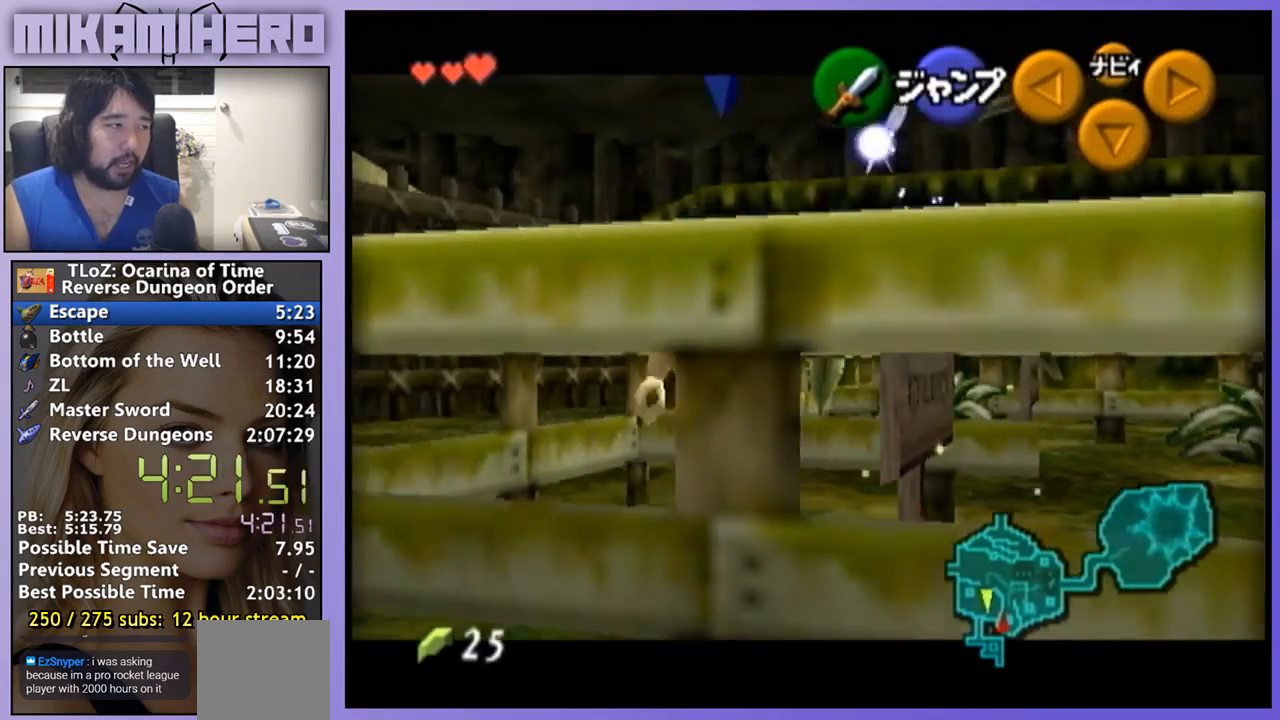
{"buttons": ["A"], "left_stick": "left", "right_stick": "center"}
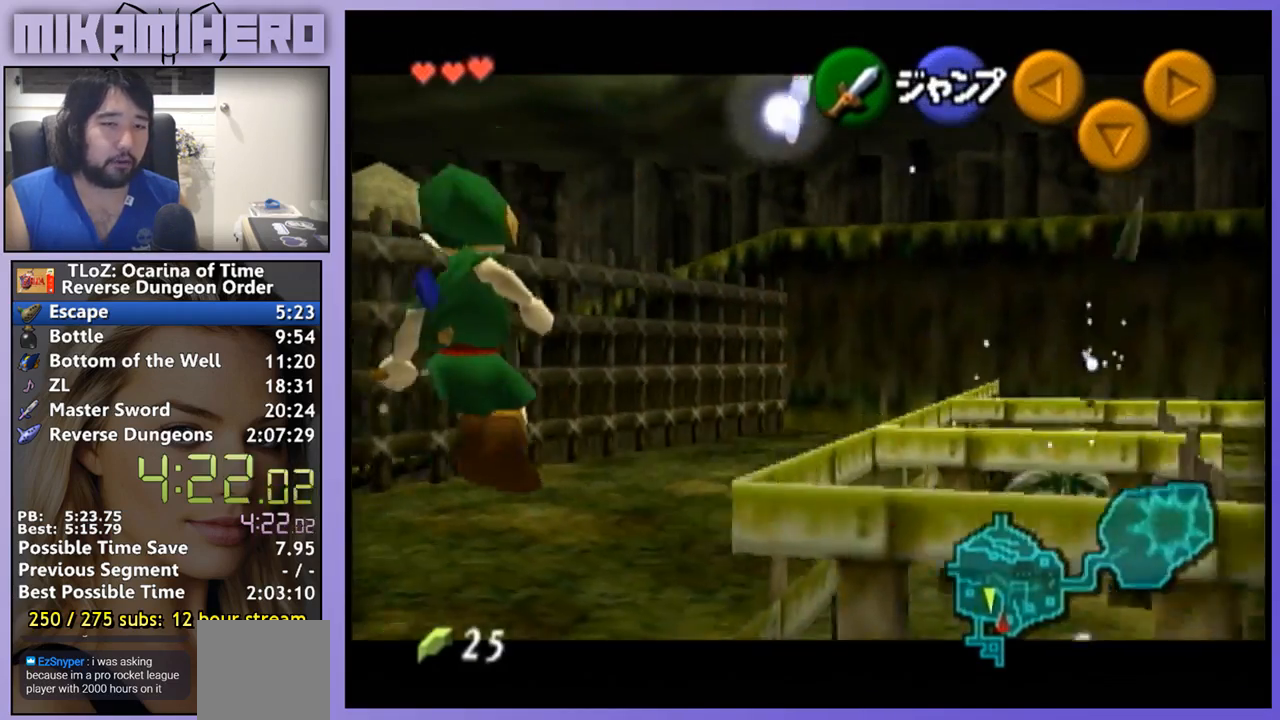
{"buttons": [], "left_stick": "left", "right_stick": "center", "events": [[133, "A", "up"]]}
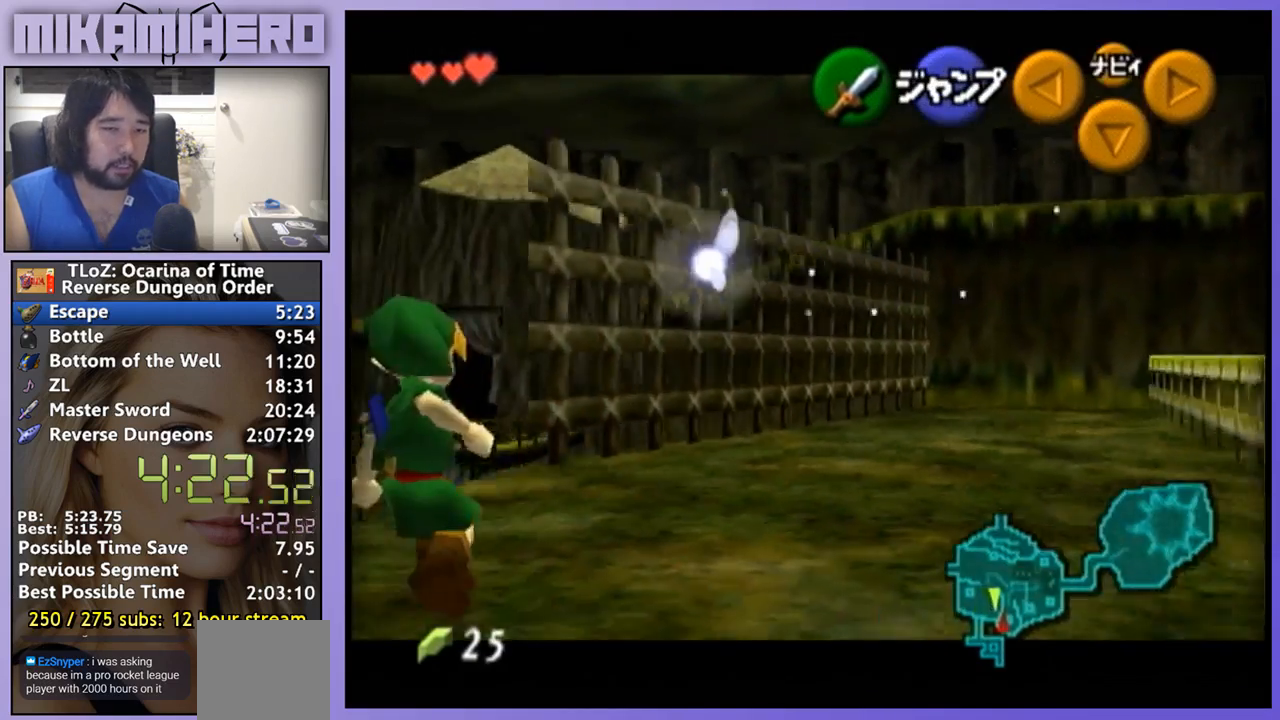
{"buttons": [], "left_stick": "left", "right_stick": "center", "events": [[100, "A", "down"], [200, "A", "up"], [233, "left_stick", "center"], [467, "left_stick", "left"]]}
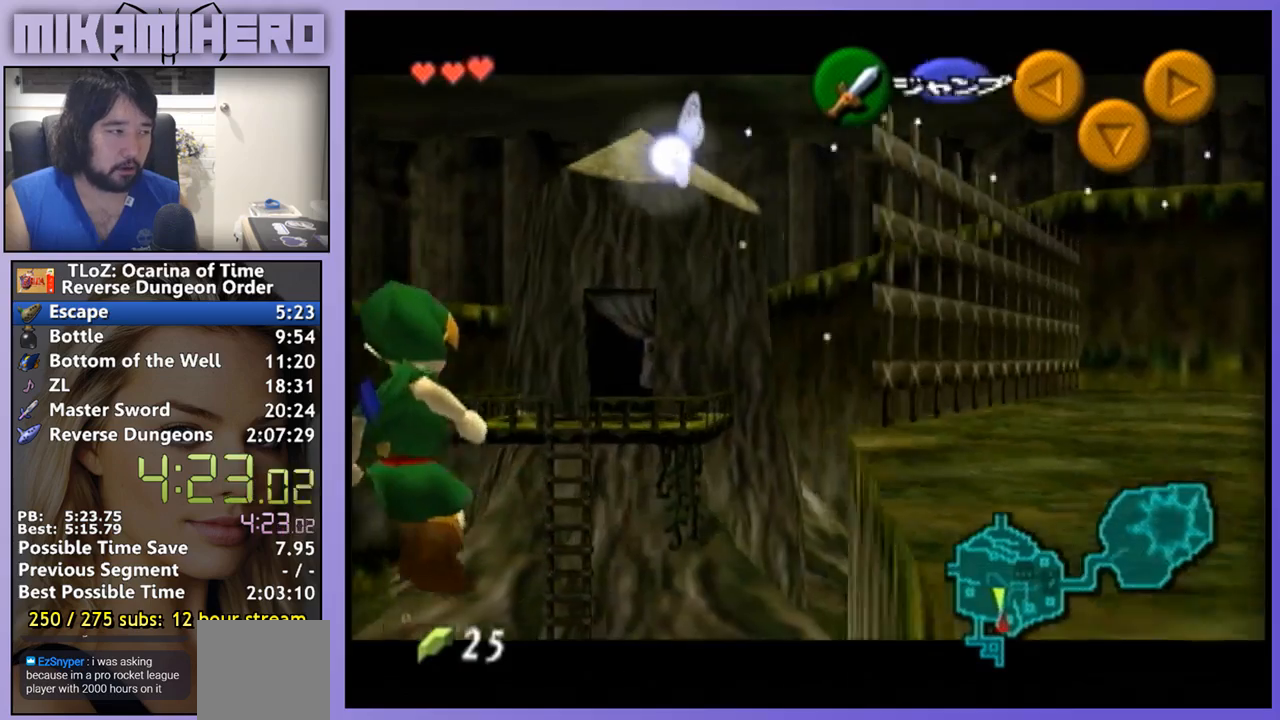
{"buttons": [], "left_stick": "down-left", "right_stick": "center", "events": [[67, "left_stick", "down-left"]]}
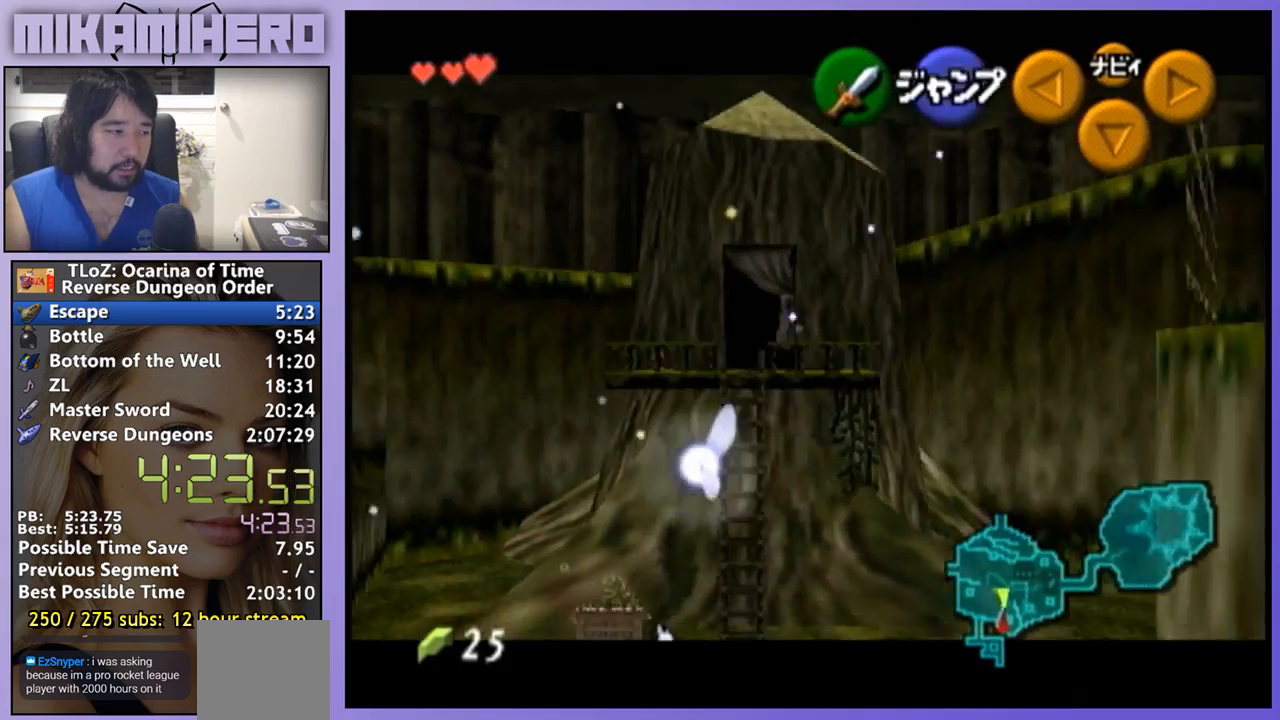
{"buttons": [], "left_stick": "up", "right_stick": "center", "events": [[33, "A", "down"], [100, "A", "up"], [200, "left_stick", "up-left"], [300, "left_stick", "up"]]}
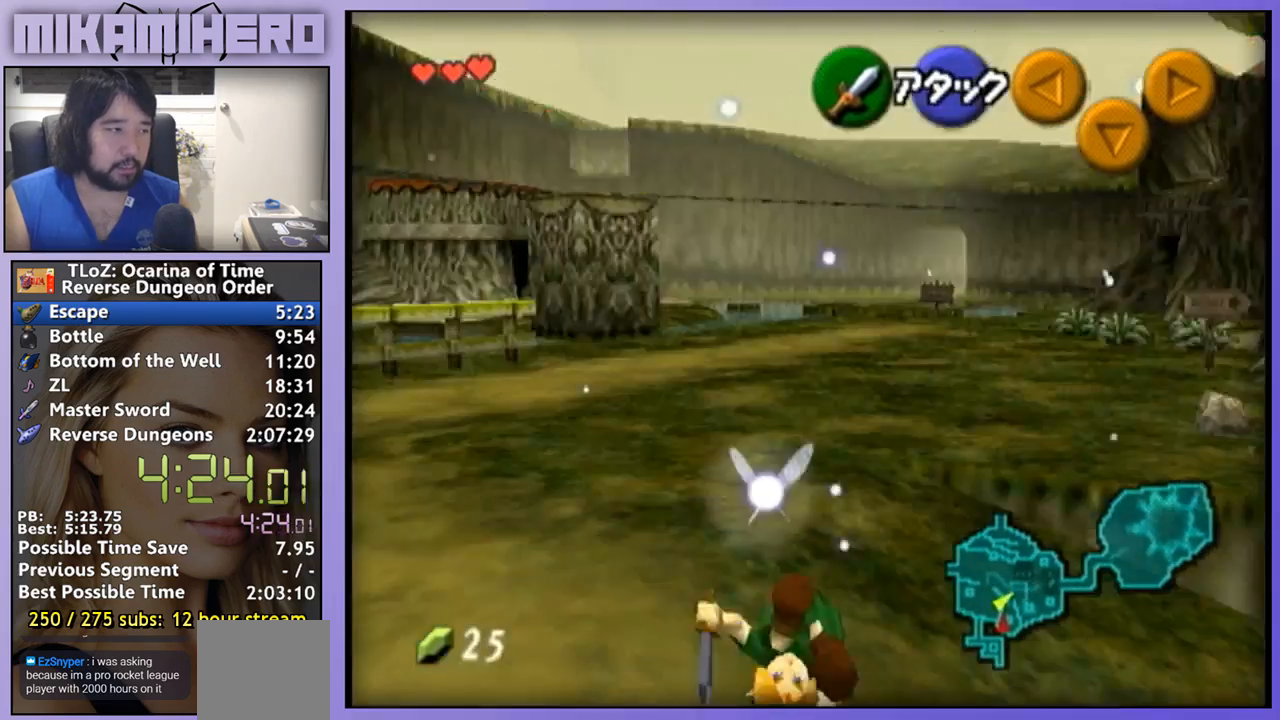
{"buttons": ["A"], "left_stick": "up", "right_stick": "center", "events": [[300, "A", "down"]]}
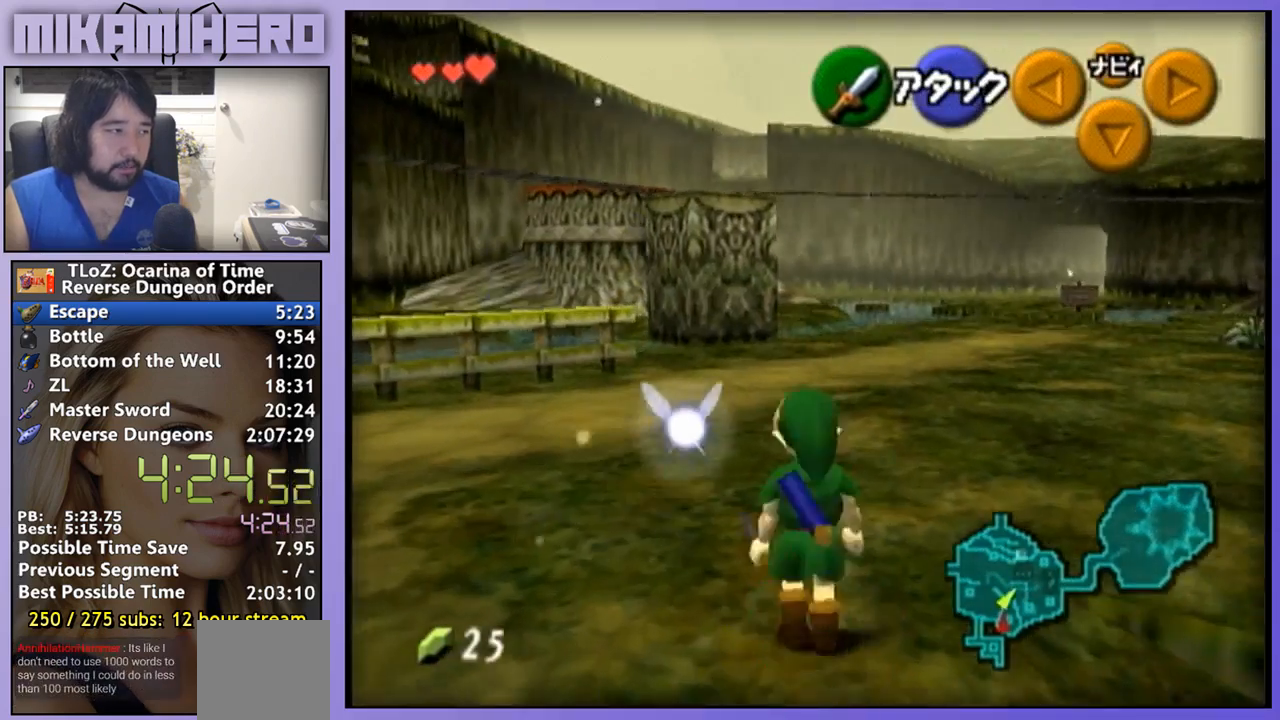
{"buttons": [], "left_stick": "up", "right_stick": "center", "events": [[400, "A", "up"]]}
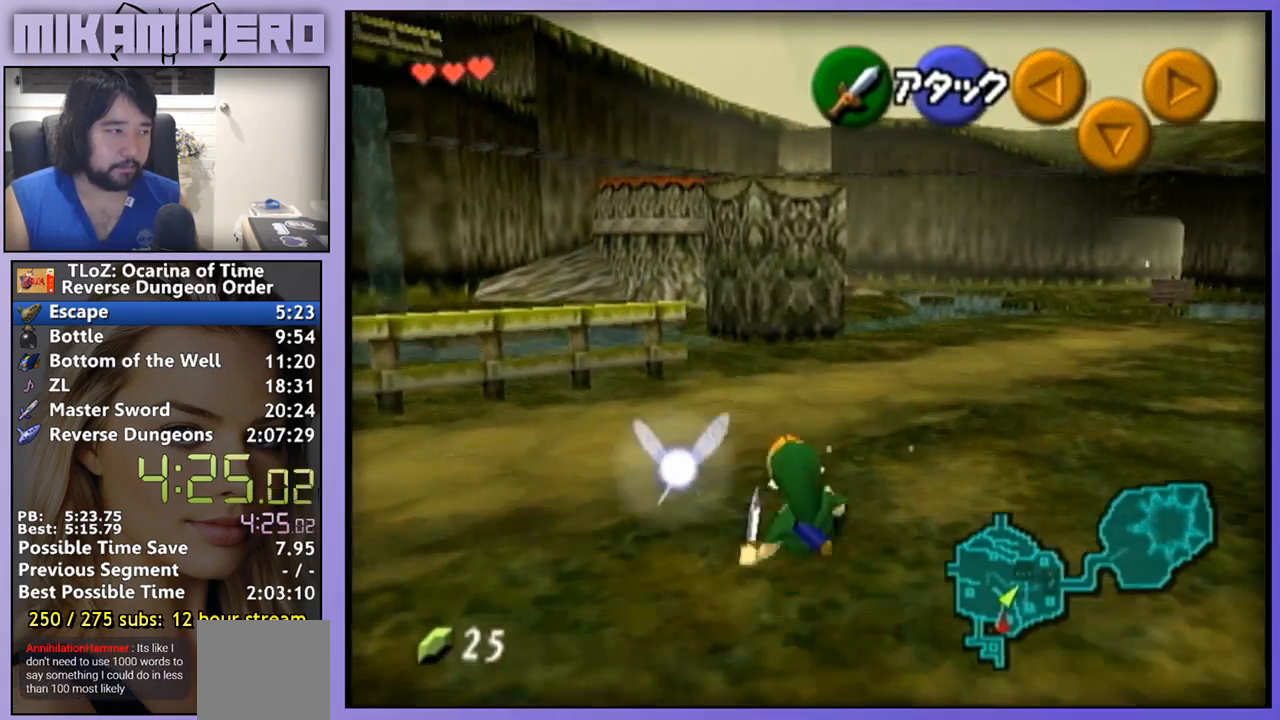
{"buttons": [], "left_stick": "up", "right_stick": "center", "events": [[67, "A", "down"], [167, "A", "up"]]}
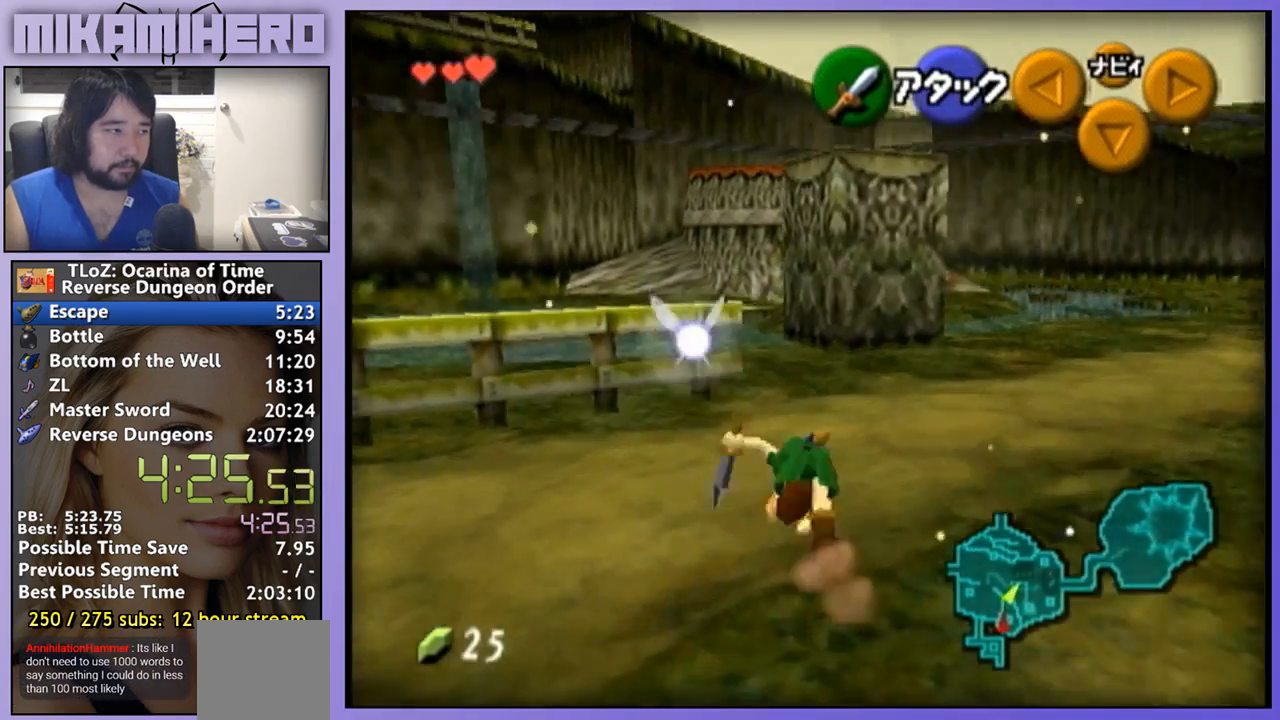
{"buttons": [], "left_stick": "up-left", "right_stick": "center", "events": [[33, "left_stick", "up-left"]]}
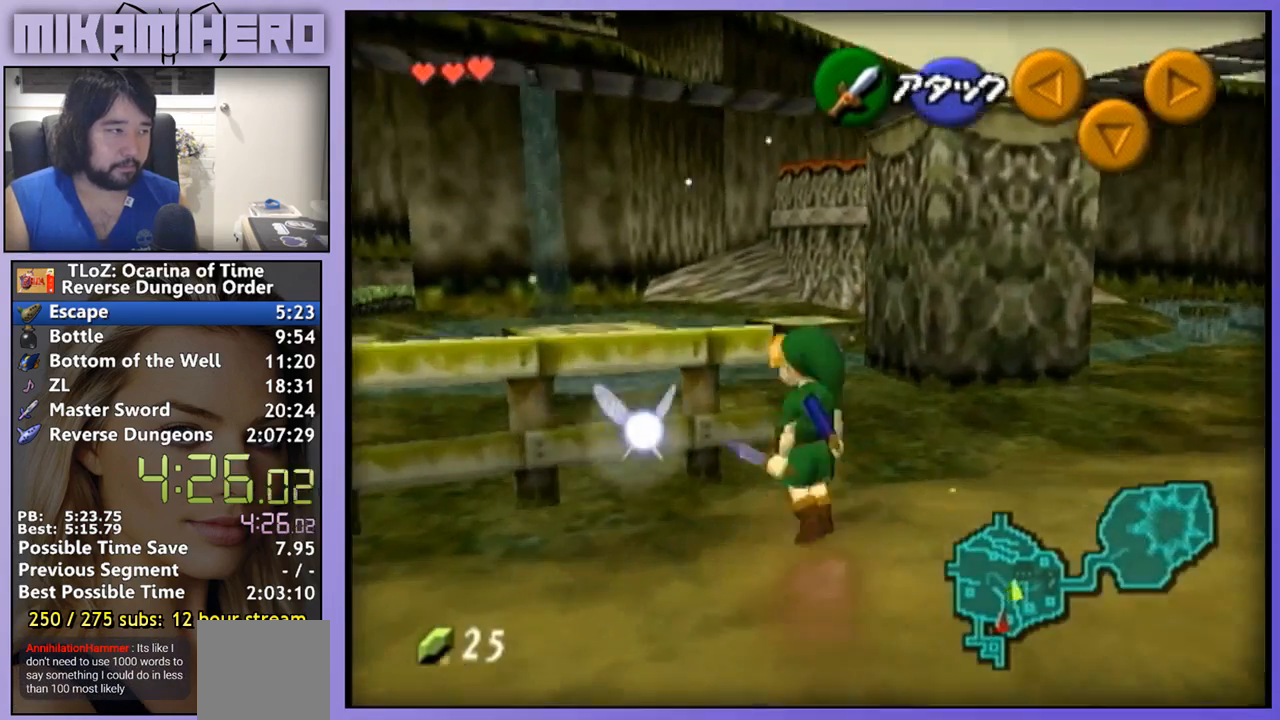
{"buttons": [], "left_stick": "up", "right_stick": "center", "events": [[33, "left_stick", "up"], [133, "left_stick", "center"], [300, "left_stick", "up"]]}
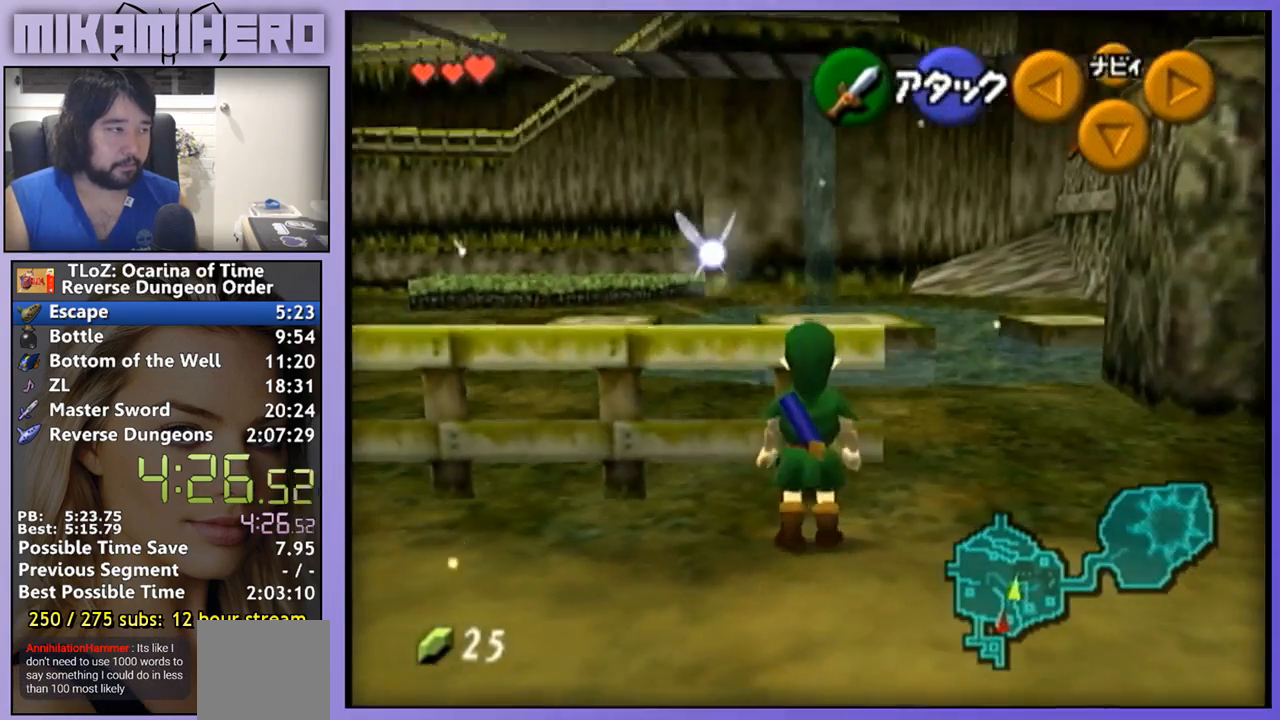
{"buttons": [], "left_stick": "up", "right_stick": "center", "events": []}
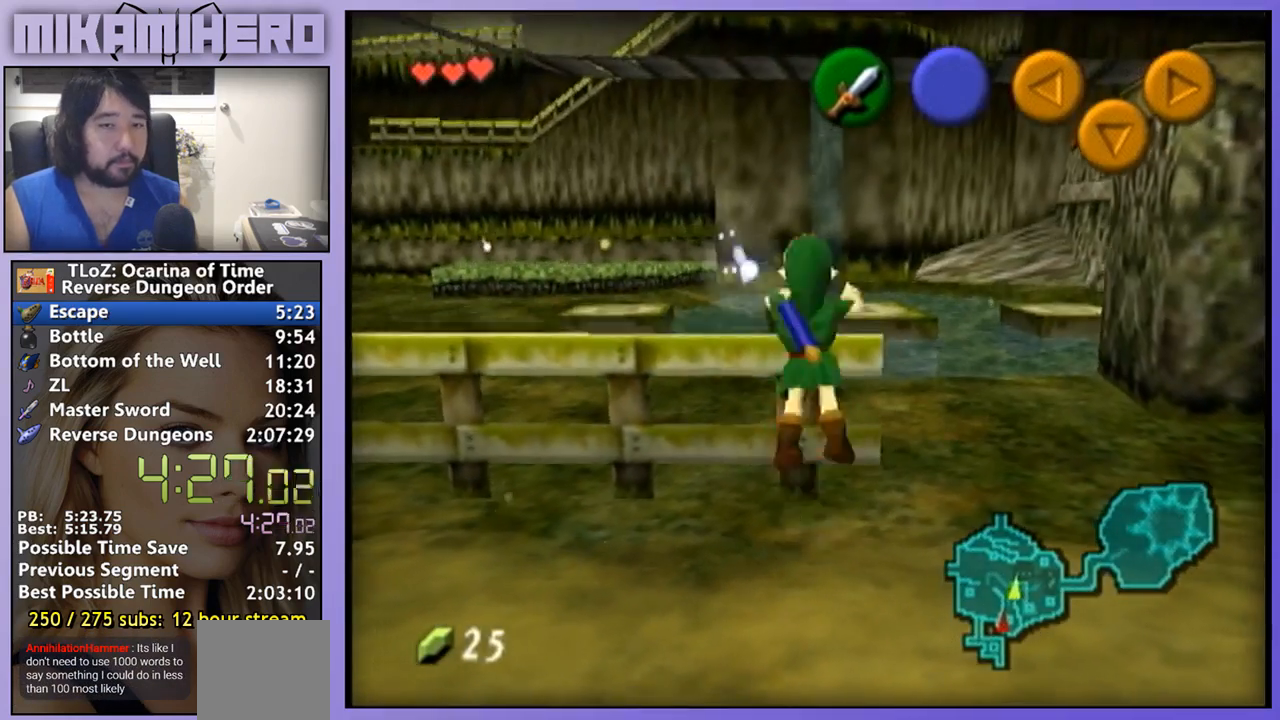
{"buttons": [], "left_stick": "up", "right_stick": "center", "events": []}
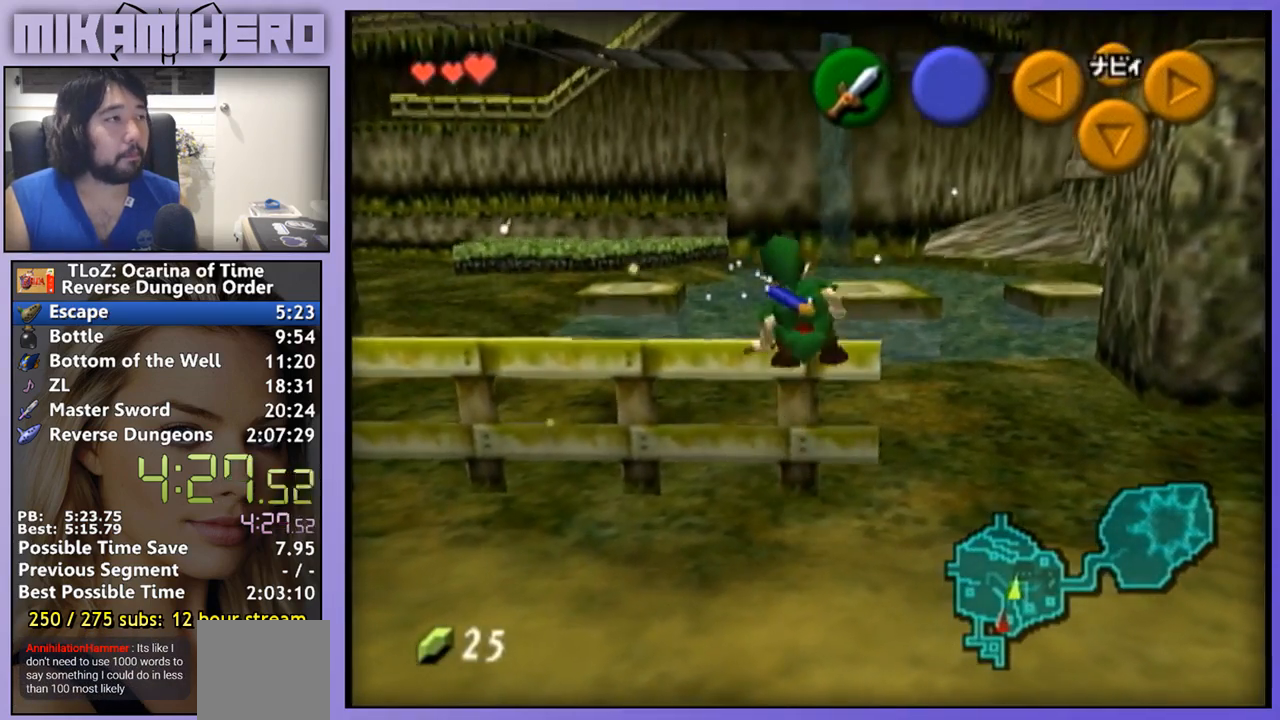
{"buttons": [], "left_stick": "up", "right_stick": "center", "events": []}
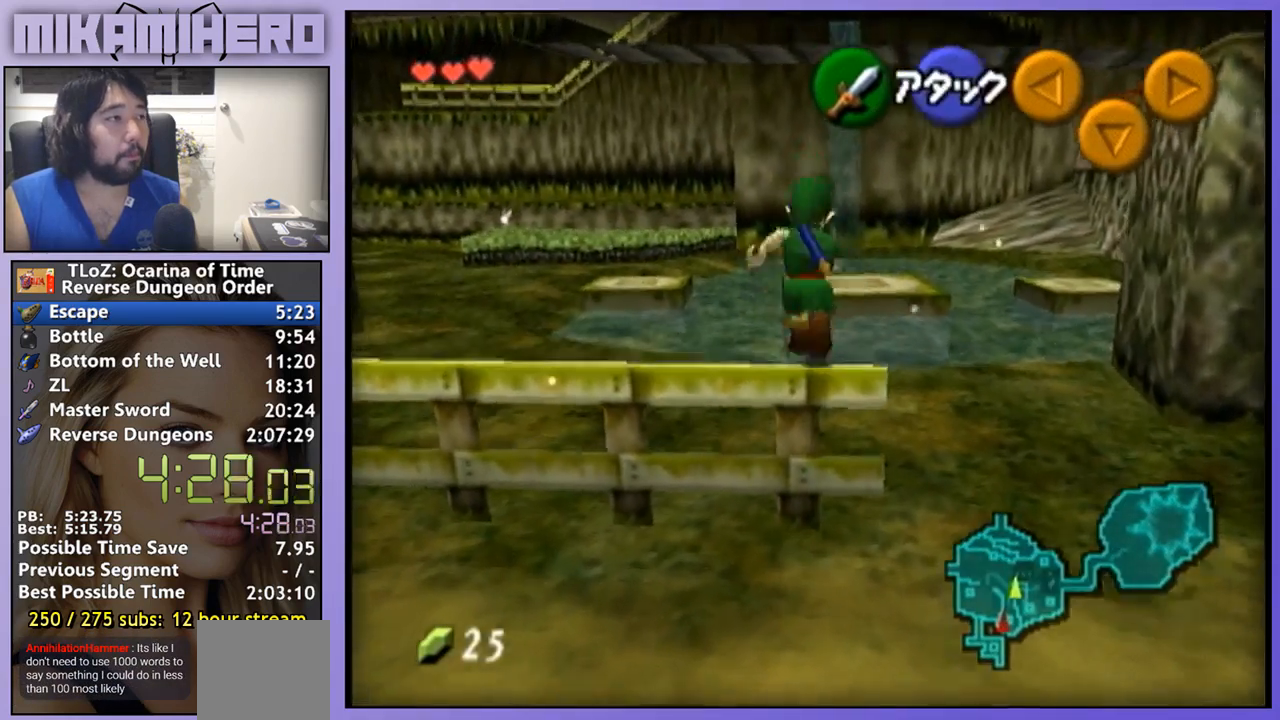
{"buttons": [], "left_stick": "up", "right_stick": "center", "events": []}
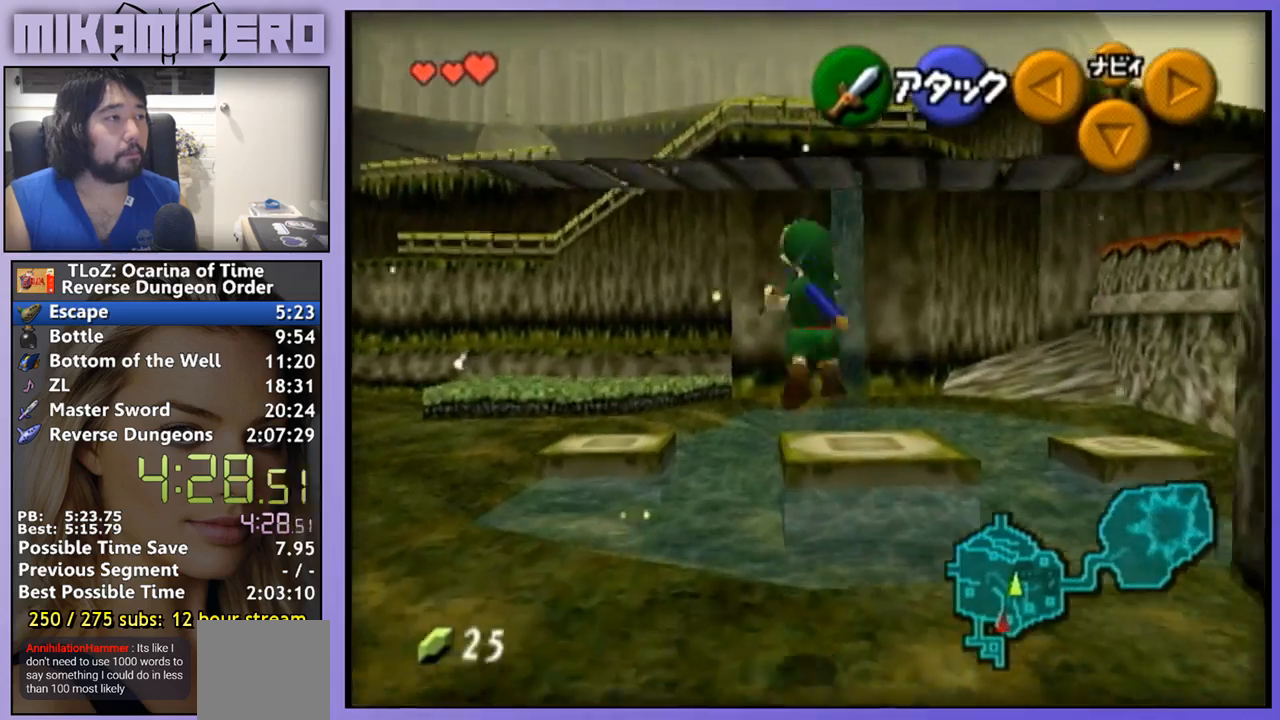
{"buttons": ["A"], "left_stick": "left", "right_stick": "center", "events": [[200, "left_stick", "center"], [433, "left_stick", "left"], [467, "A", "down"]]}
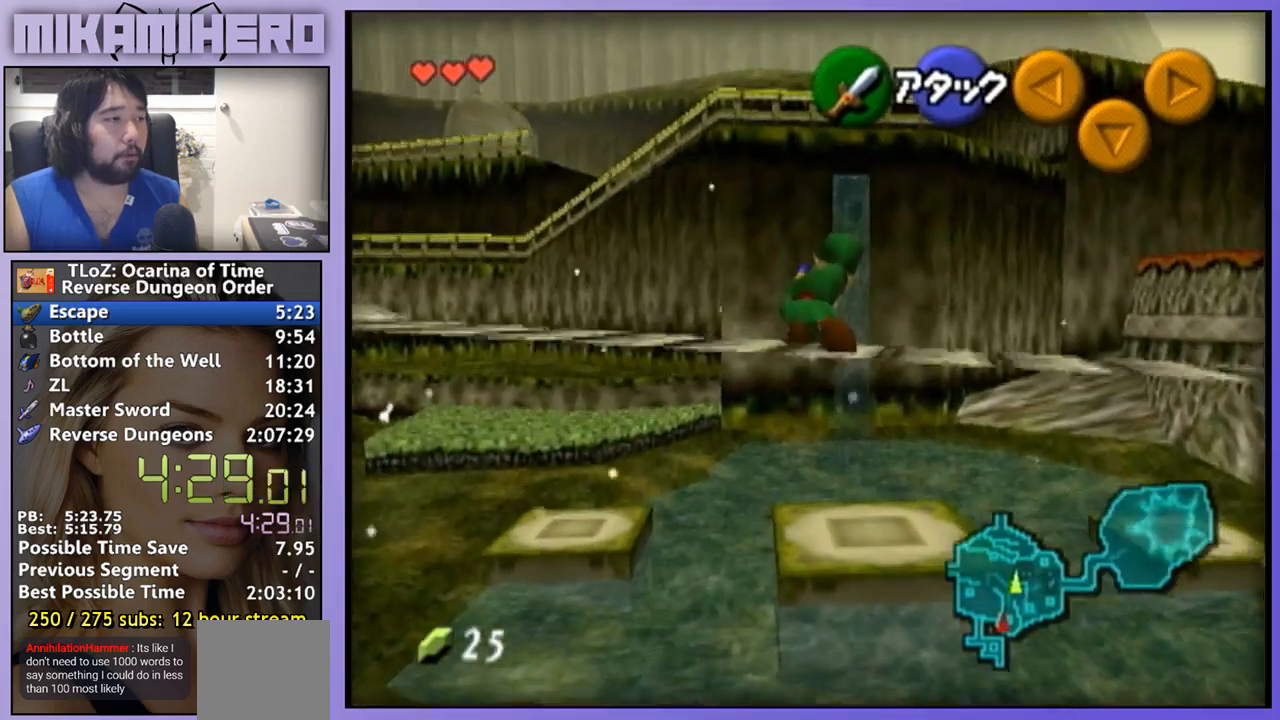
{"buttons": [], "left_stick": "center", "right_stick": "center", "events": [[33, "A", "up"], [233, "A", "down"], [300, "A", "up"], [367, "left_stick", "center"]]}
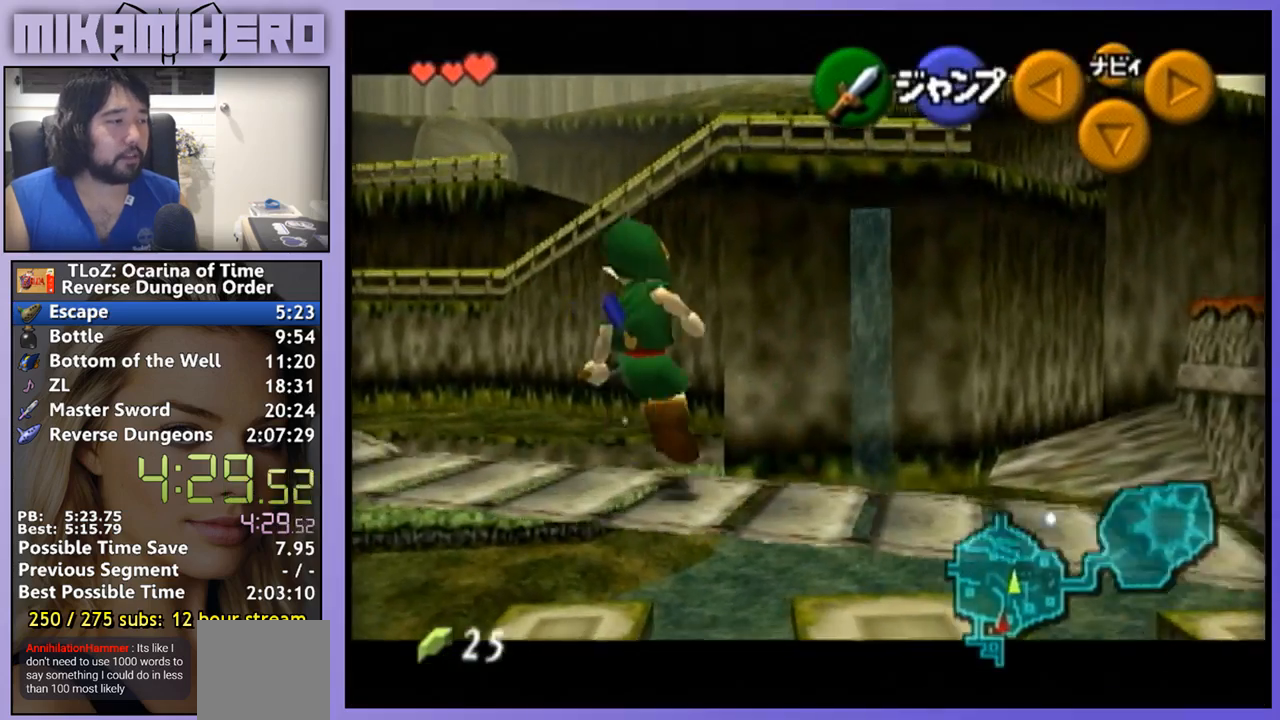
{"buttons": [], "left_stick": "center", "right_stick": "center", "events": [[133, "left_stick", "up-left"], [267, "left_stick", "center"]]}
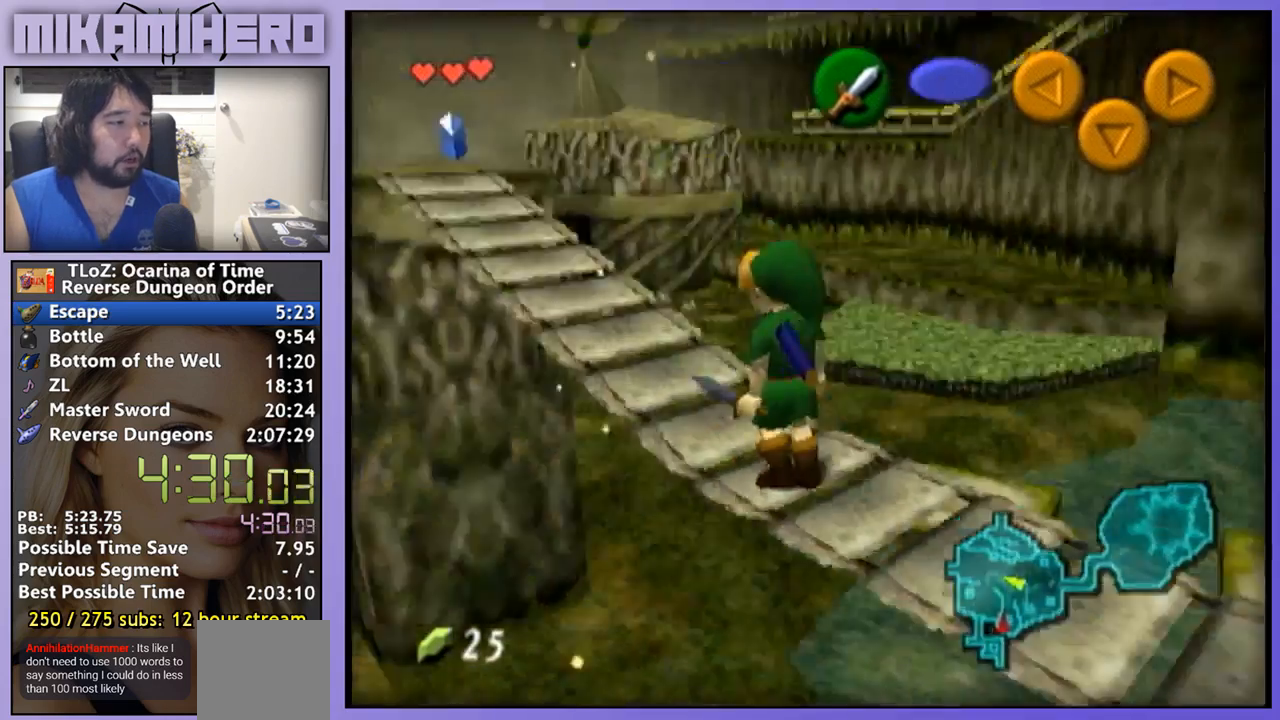
{"buttons": [], "left_stick": "up", "right_stick": "center", "events": [[33, "left_stick", "up"]]}
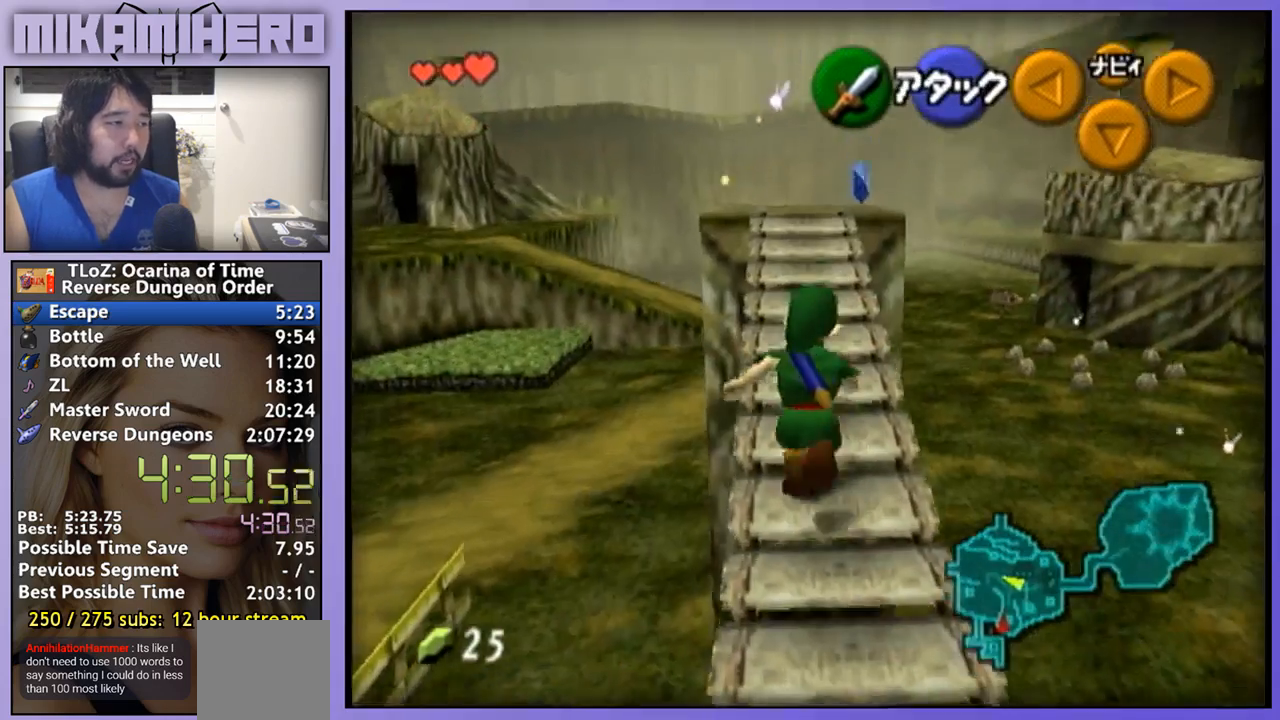
{"buttons": [], "left_stick": "up", "right_stick": "center", "events": [[33, "A", "down"], [500, "A", "up"]]}
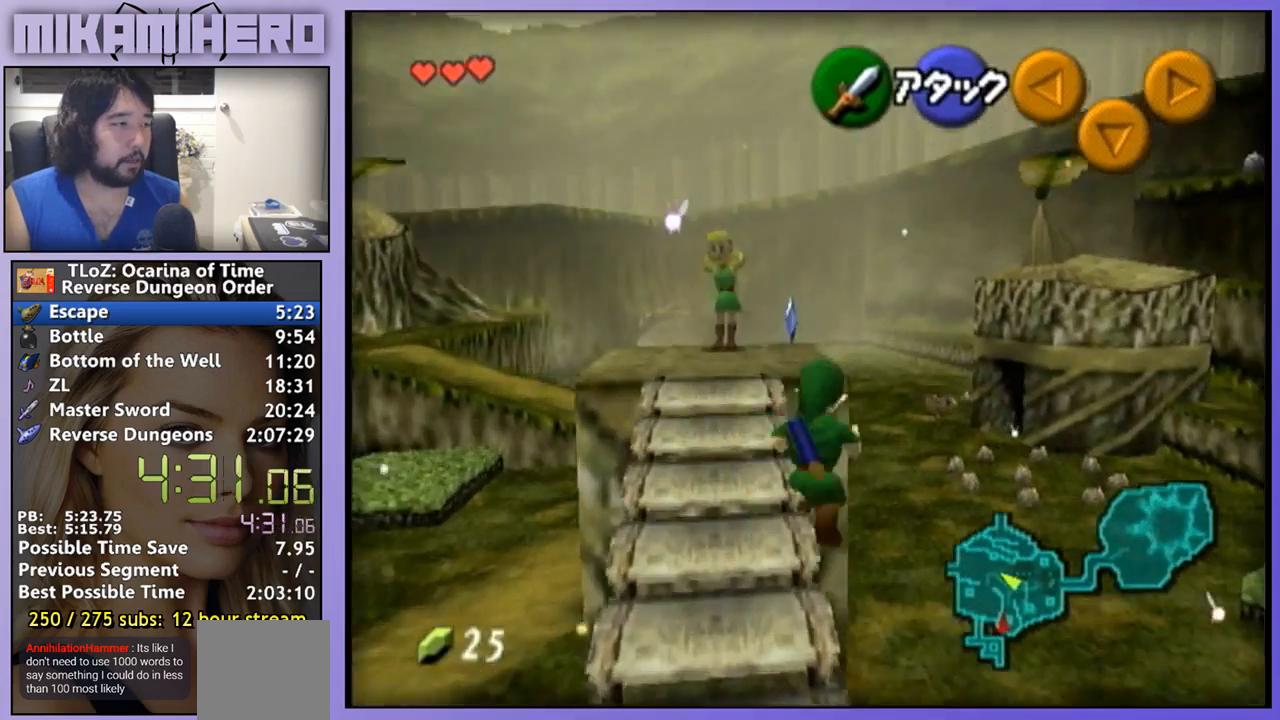
{"buttons": [], "left_stick": "up-right", "right_stick": "center", "events": [[500, "left_stick", "up-right"]]}
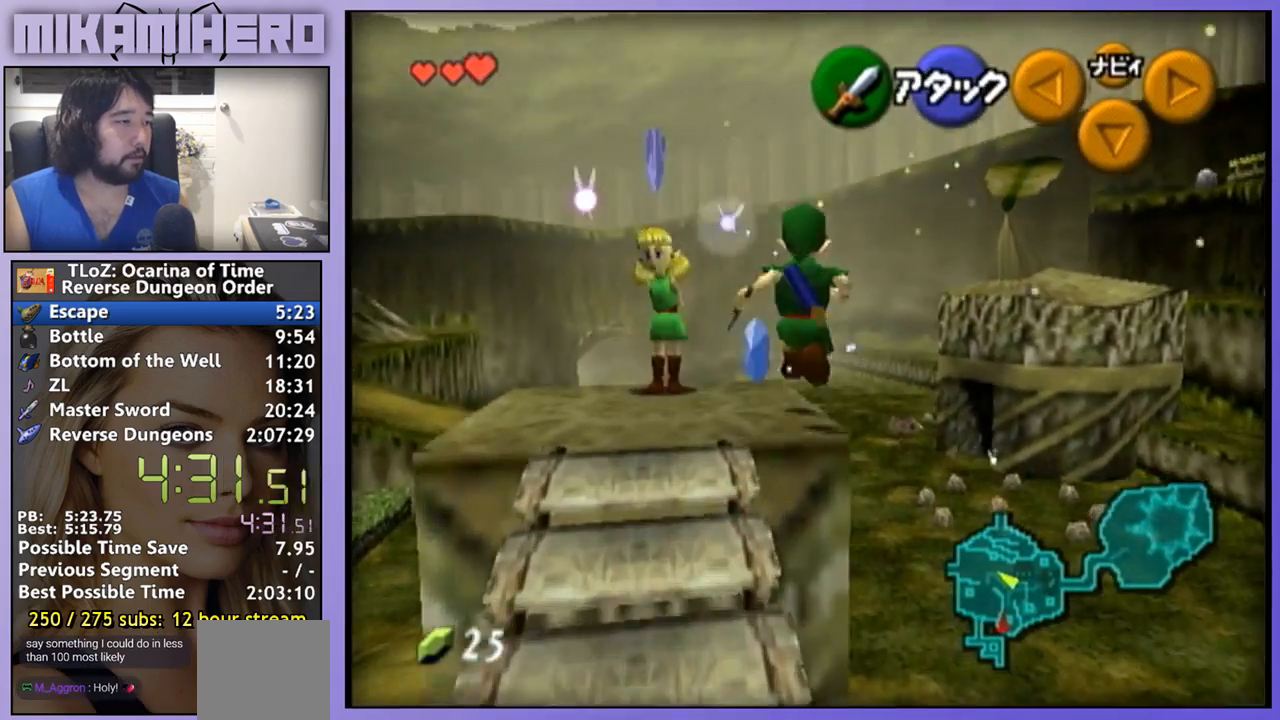
{"buttons": [], "left_stick": "down", "right_stick": "center", "events": [[300, "left_stick", "center"], [433, "left_stick", "down"]]}
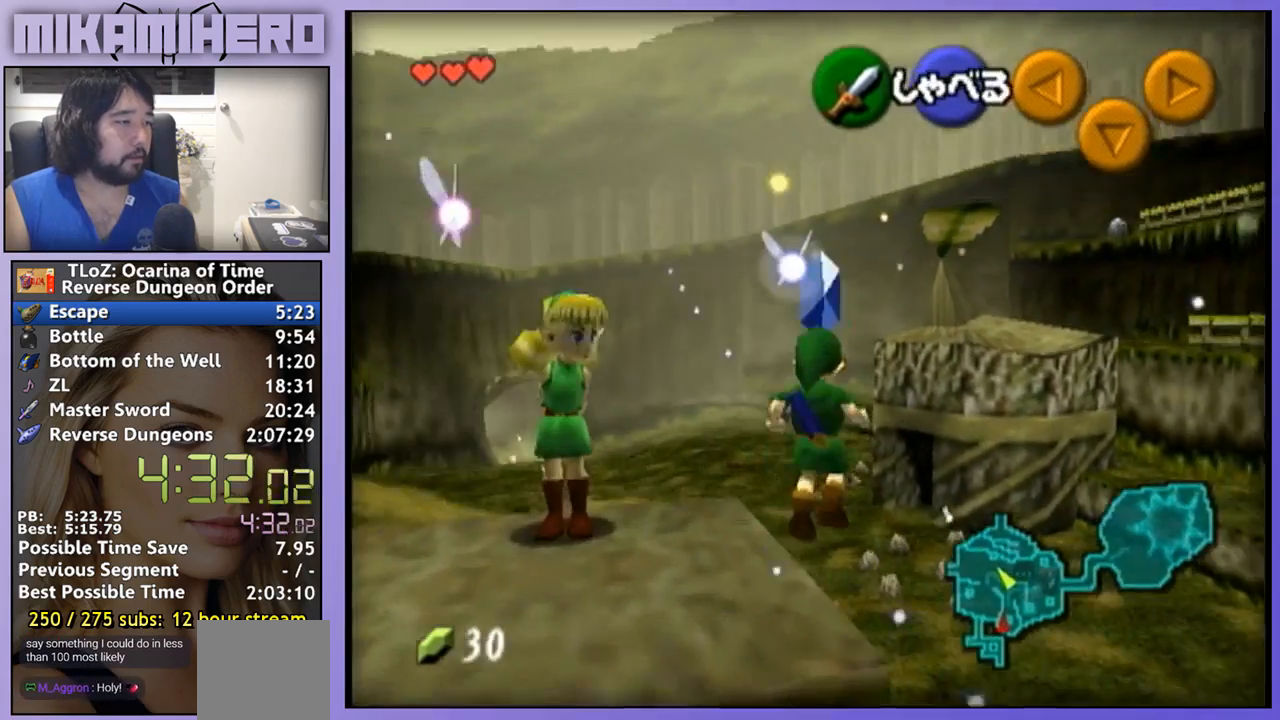
{"buttons": [], "left_stick": "down-right", "right_stick": "center", "events": [[67, "left_stick", "center"], [200, "left_stick", "down-right"]]}
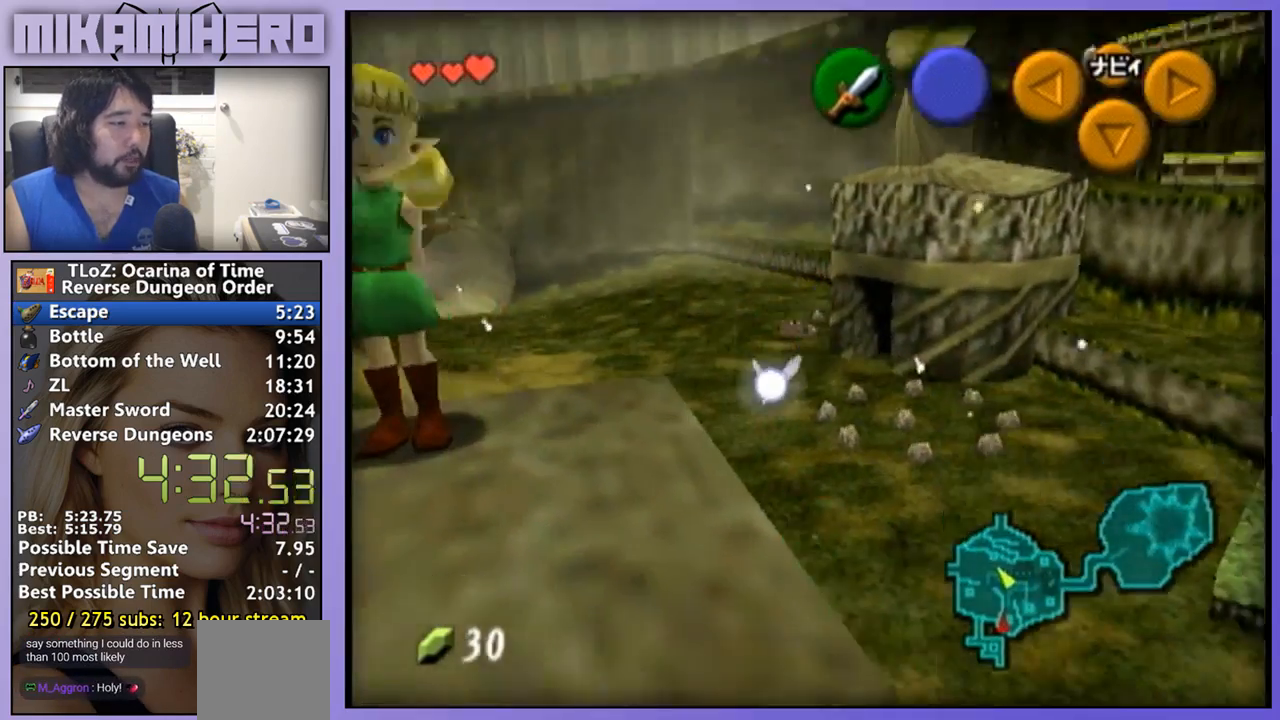
{"buttons": [], "left_stick": "up", "right_stick": "center", "events": [[300, "left_stick", "center"], [433, "left_stick", "up"]]}
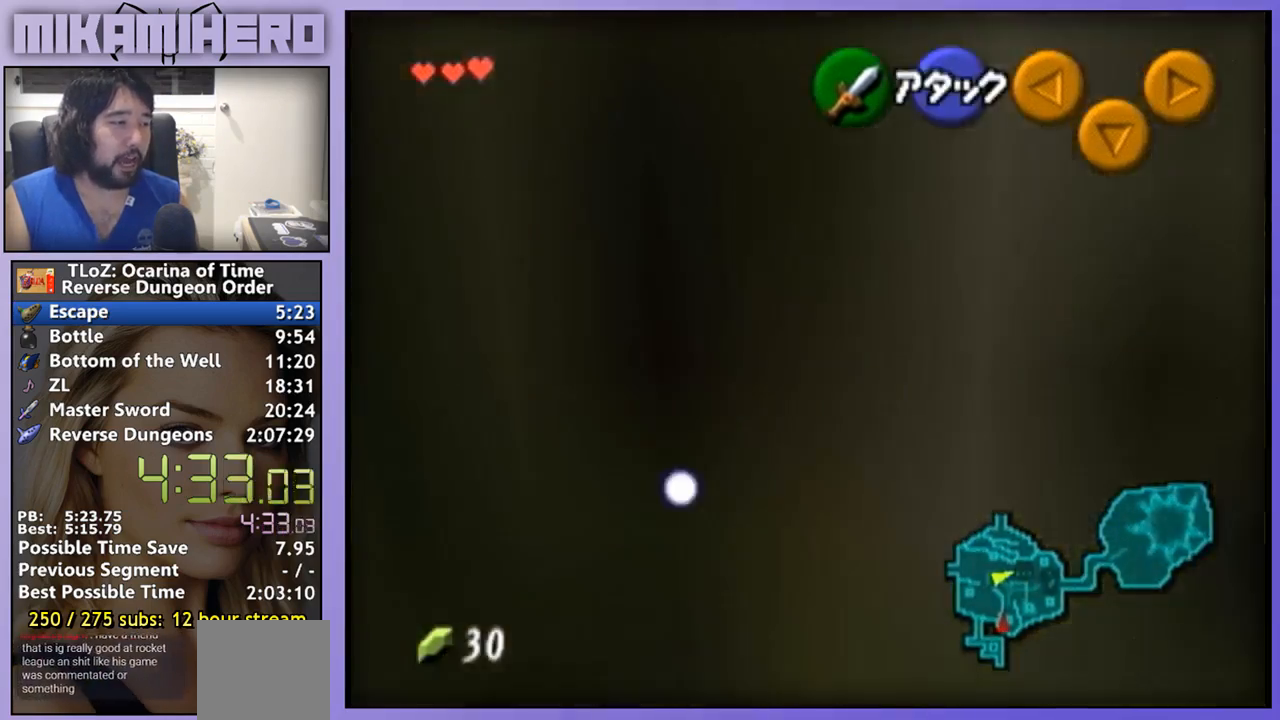
{"buttons": [], "left_stick": "up", "right_stick": "center", "events": []}